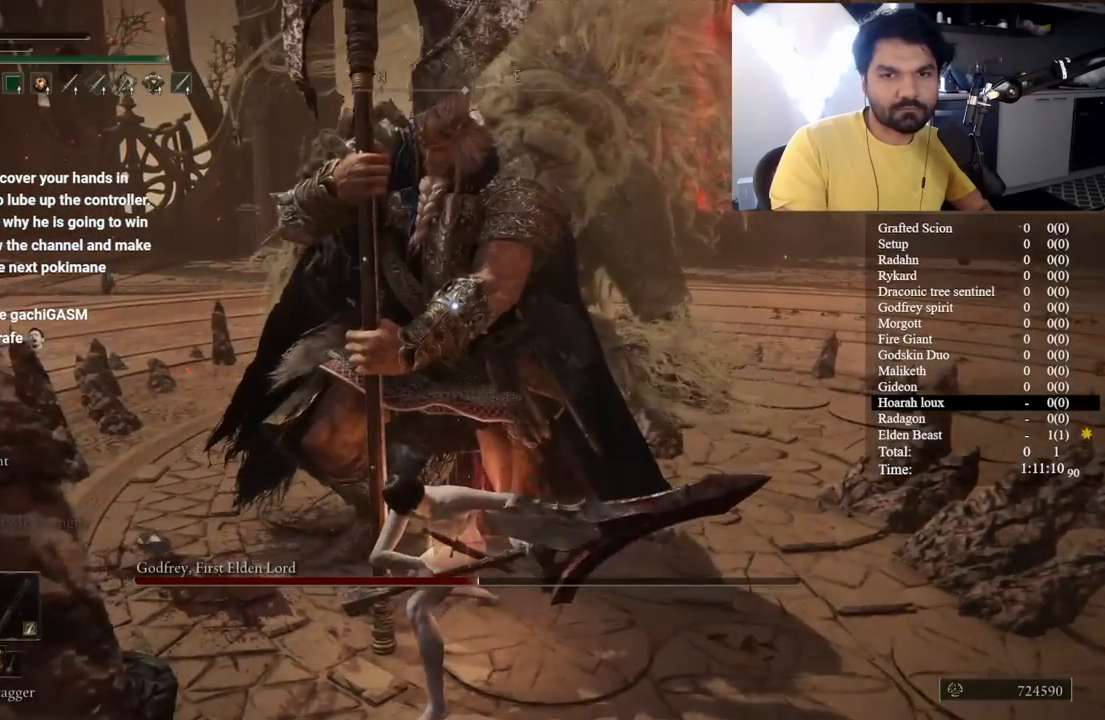
Gameplay with a controller (Xbox layout); each line is a JSON object with the inputs held at the frame after it. "button_events" lists button changes between this image and that frame as [ms after this image, input, new state], when the widget could be followed in between (sticks are given only as held states). Not read: L1 R1 START.
{"buttons": ["R2"], "left_stick": "center", "right_stick": "center", "button_events": []}
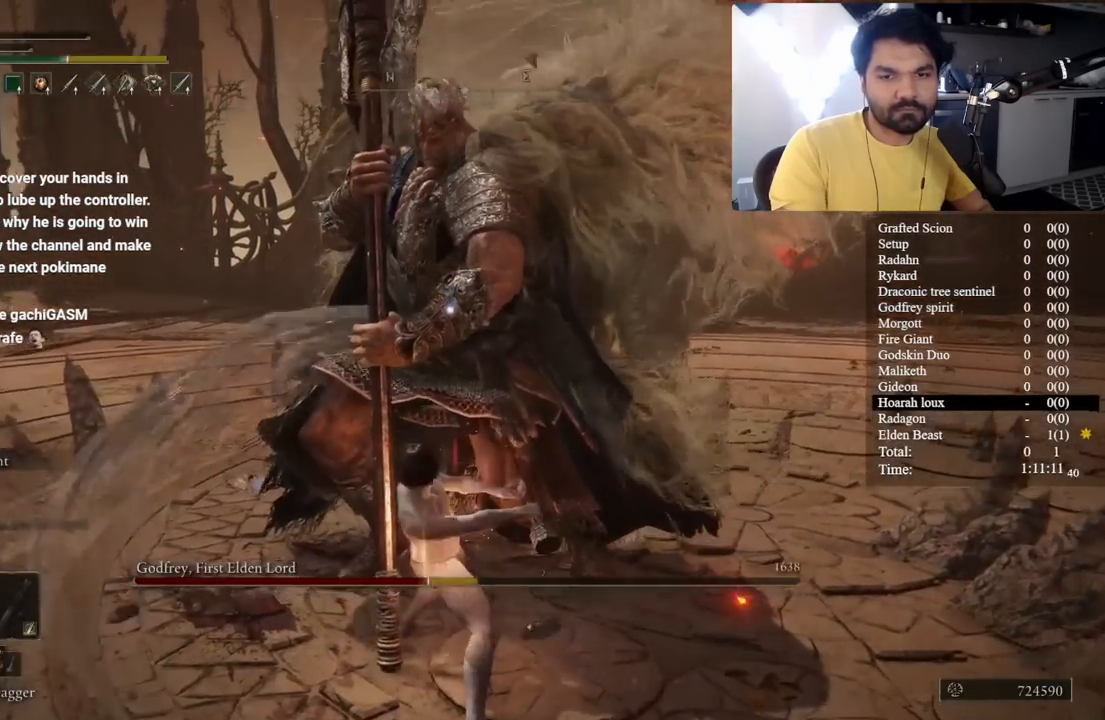
{"buttons": [], "left_stick": "center", "right_stick": "center", "button_events": [[317, "R2", "up"]]}
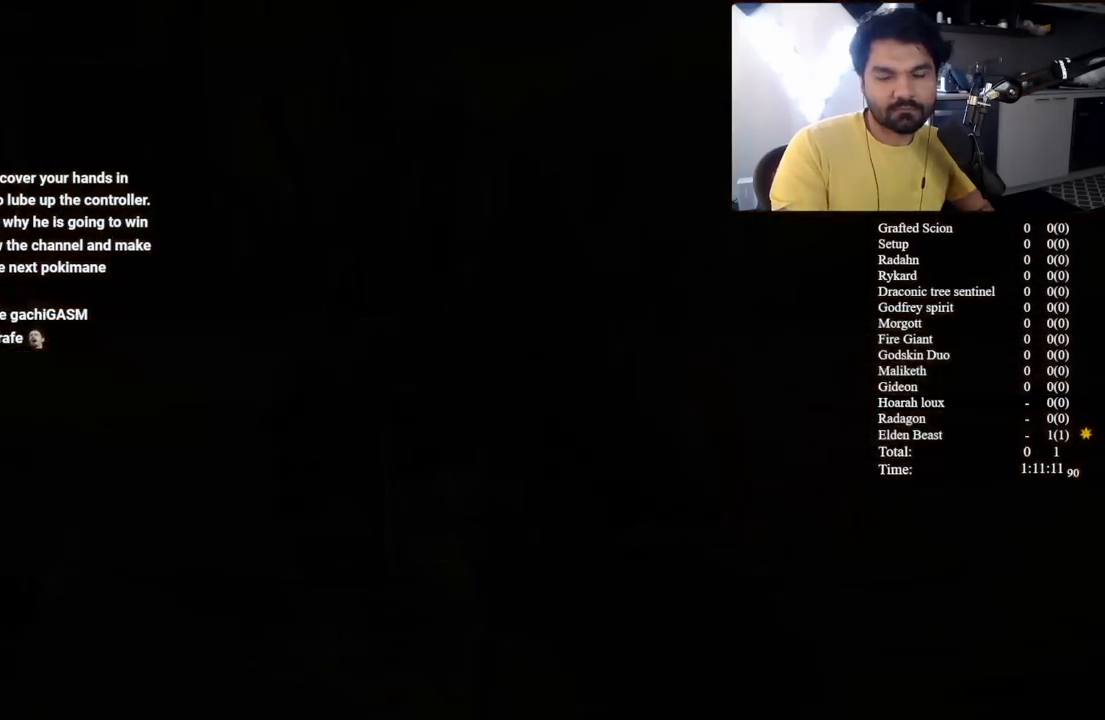
{"buttons": [], "left_stick": "center", "right_stick": "center", "button_events": []}
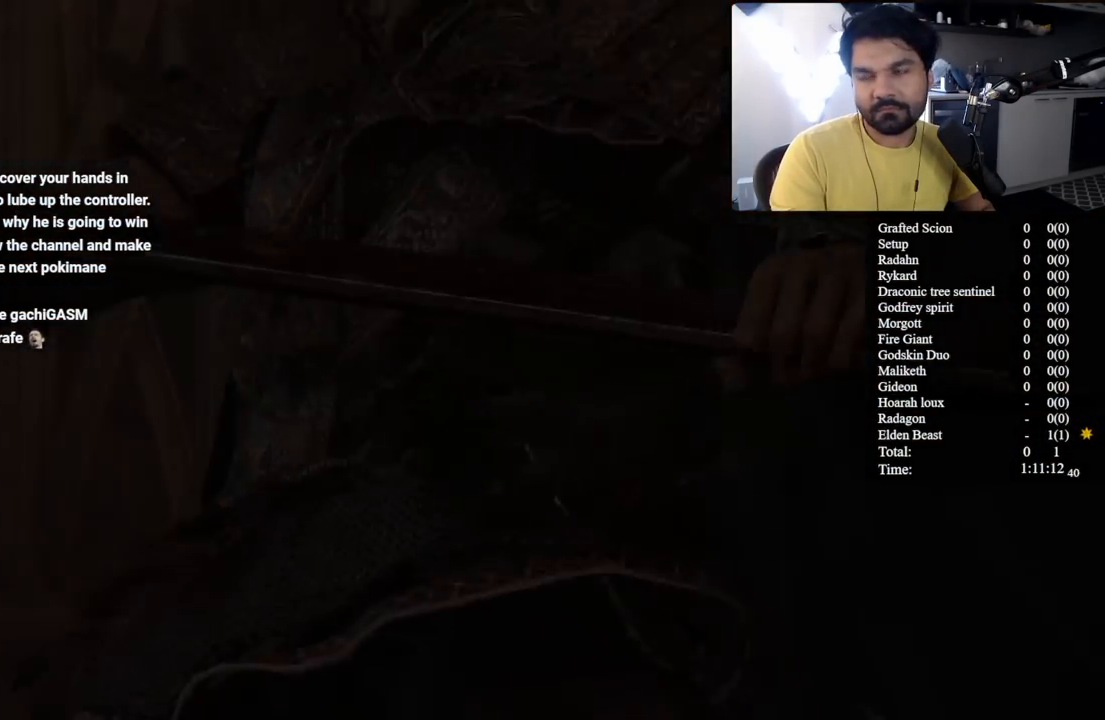
{"buttons": [], "left_stick": "center", "right_stick": "center", "button_events": []}
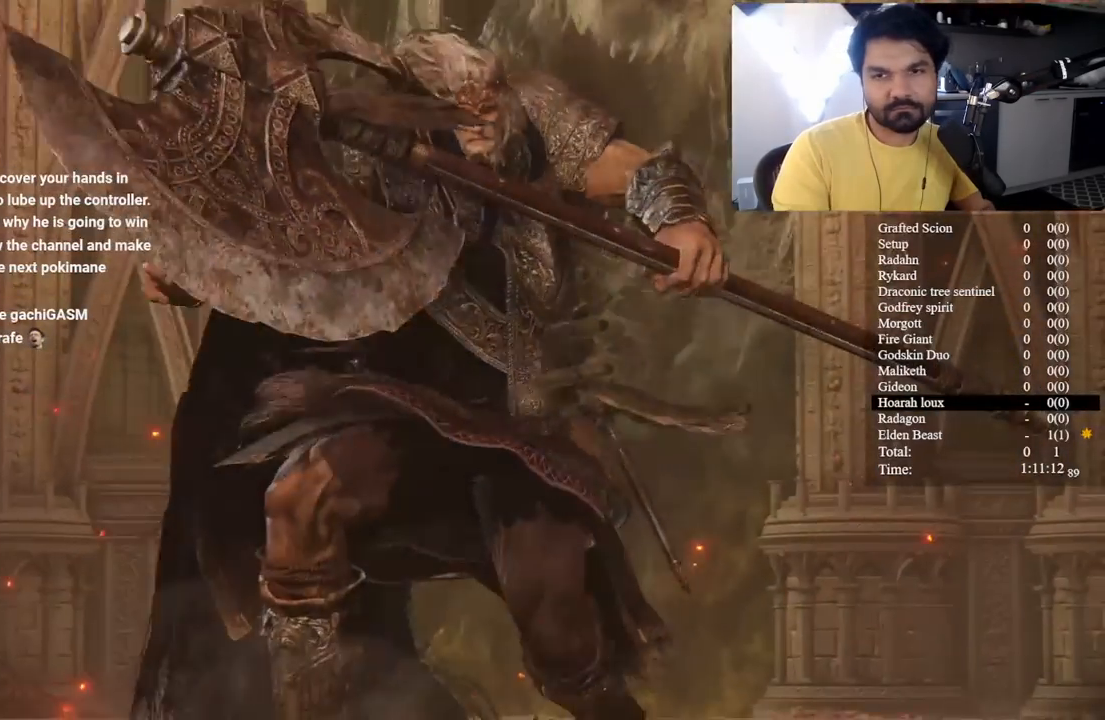
{"buttons": [], "left_stick": "down", "right_stick": "center", "button_events": []}
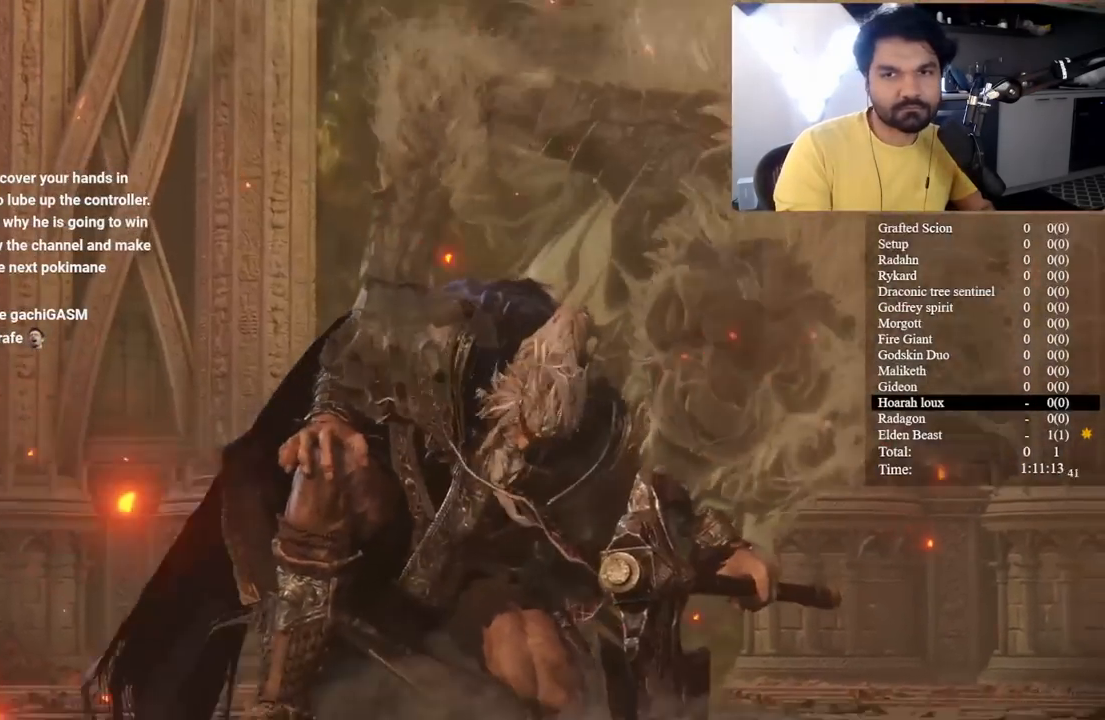
{"buttons": [], "left_stick": "down", "right_stick": "center", "button_events": []}
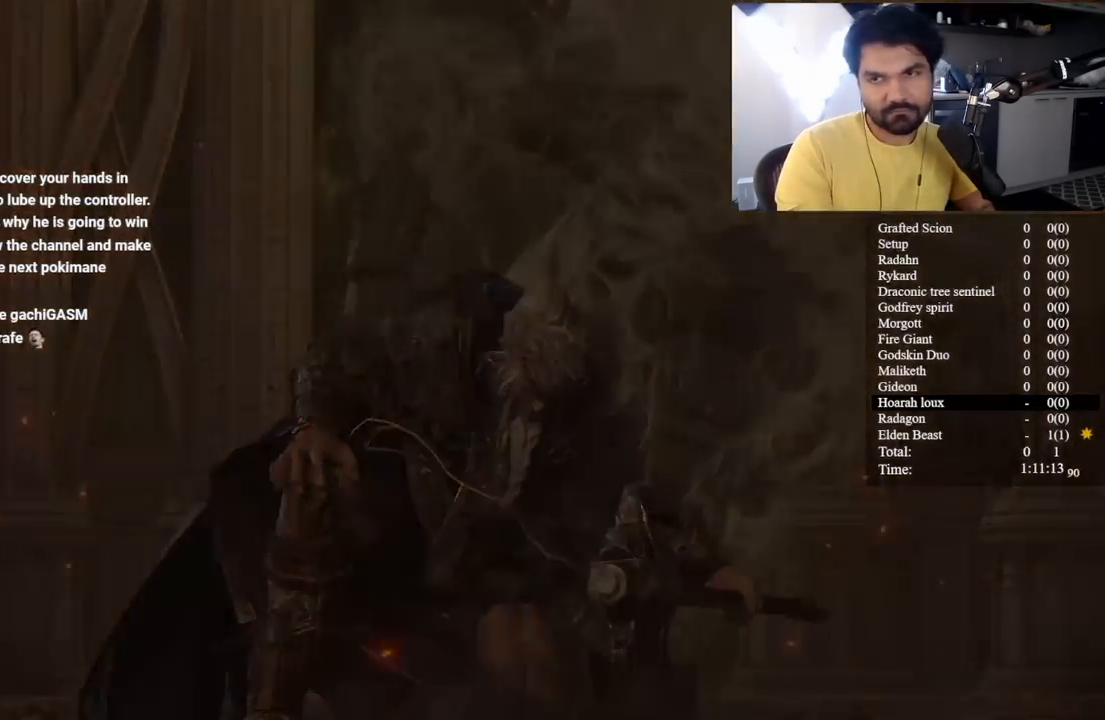
{"buttons": [], "left_stick": "down", "right_stick": "center", "button_events": []}
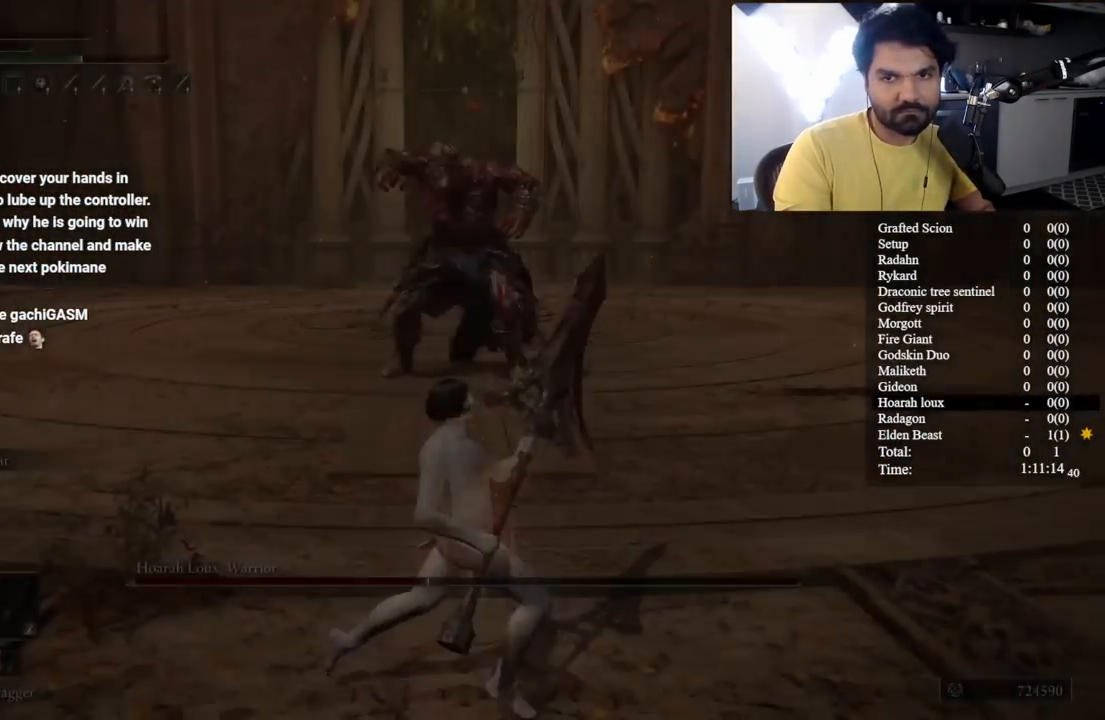
{"buttons": [], "left_stick": "down", "right_stick": "center", "button_events": []}
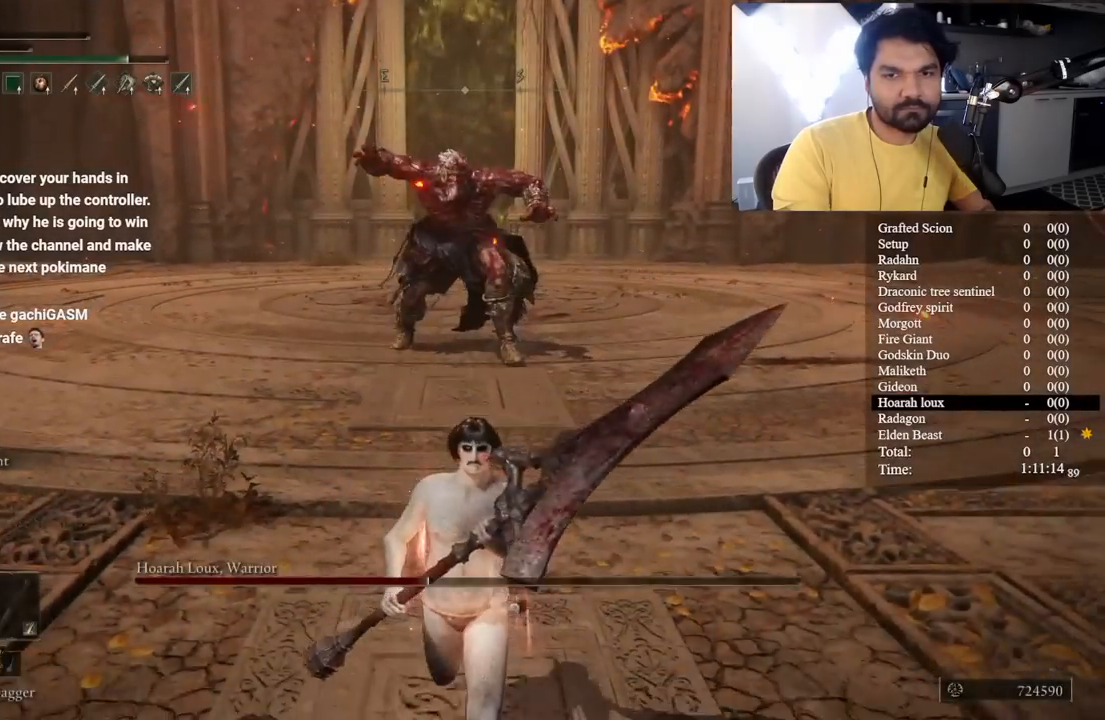
{"buttons": ["R2"], "left_stick": "down", "right_stick": "center", "button_events": [[483, "R2", "down"]]}
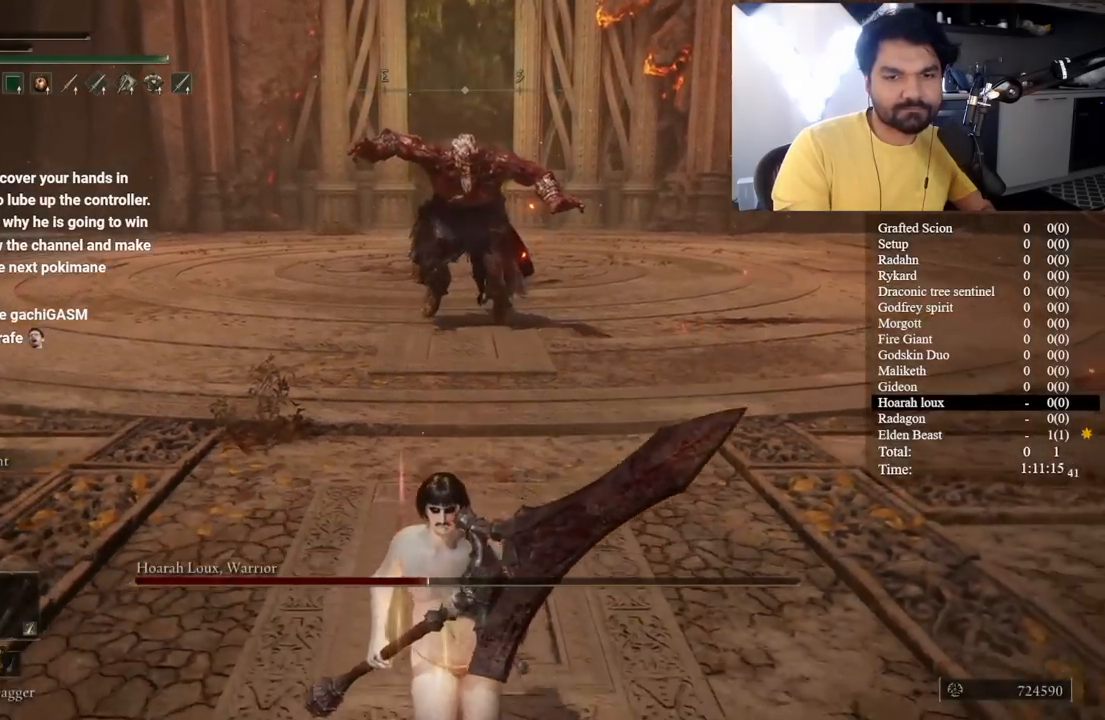
{"buttons": ["R2"], "left_stick": "up", "right_stick": "center", "button_events": []}
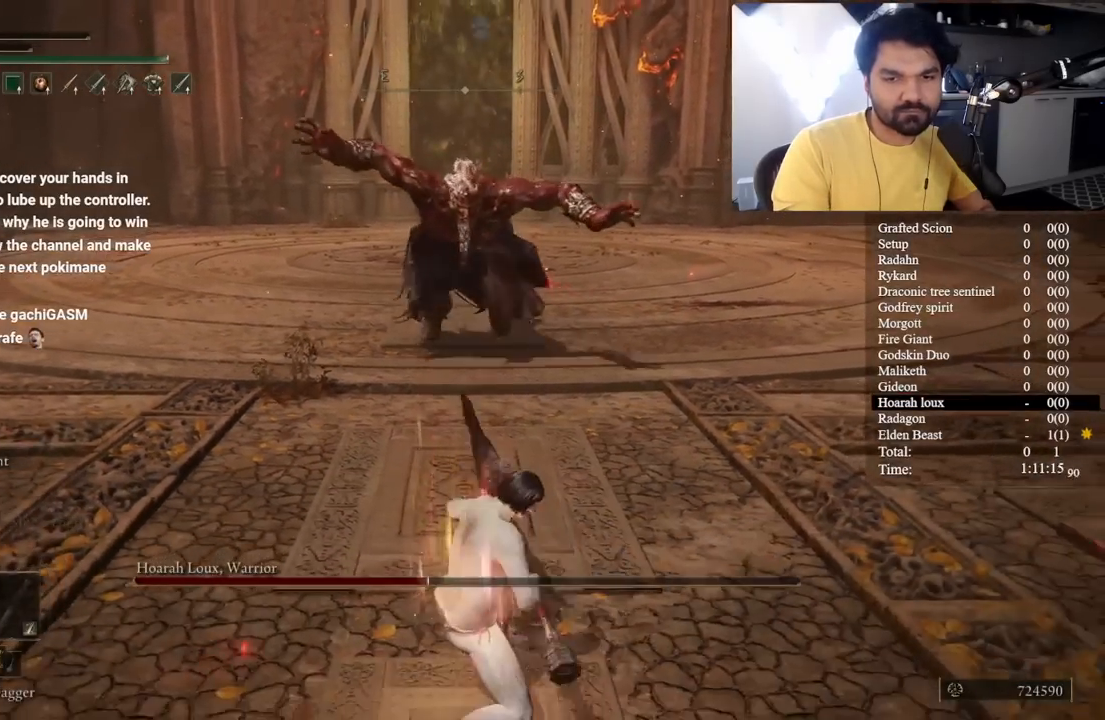
{"buttons": ["R2"], "left_stick": "up", "right_stick": "center", "button_events": []}
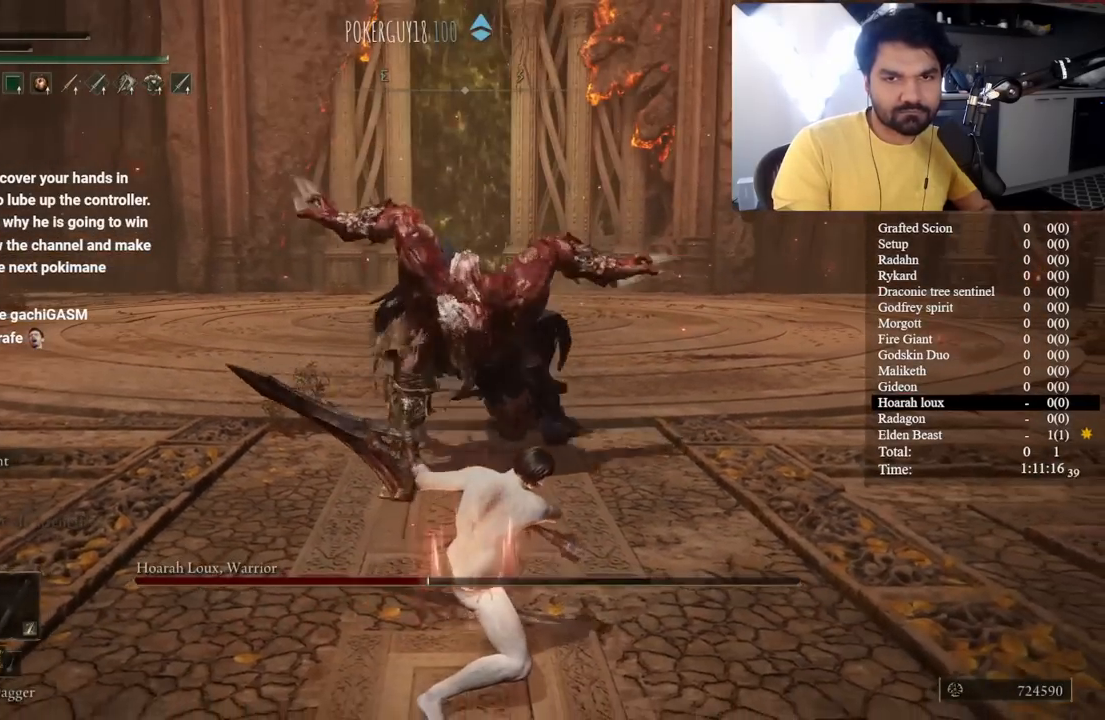
{"buttons": ["R2"], "left_stick": "up", "right_stick": "center", "button_events": []}
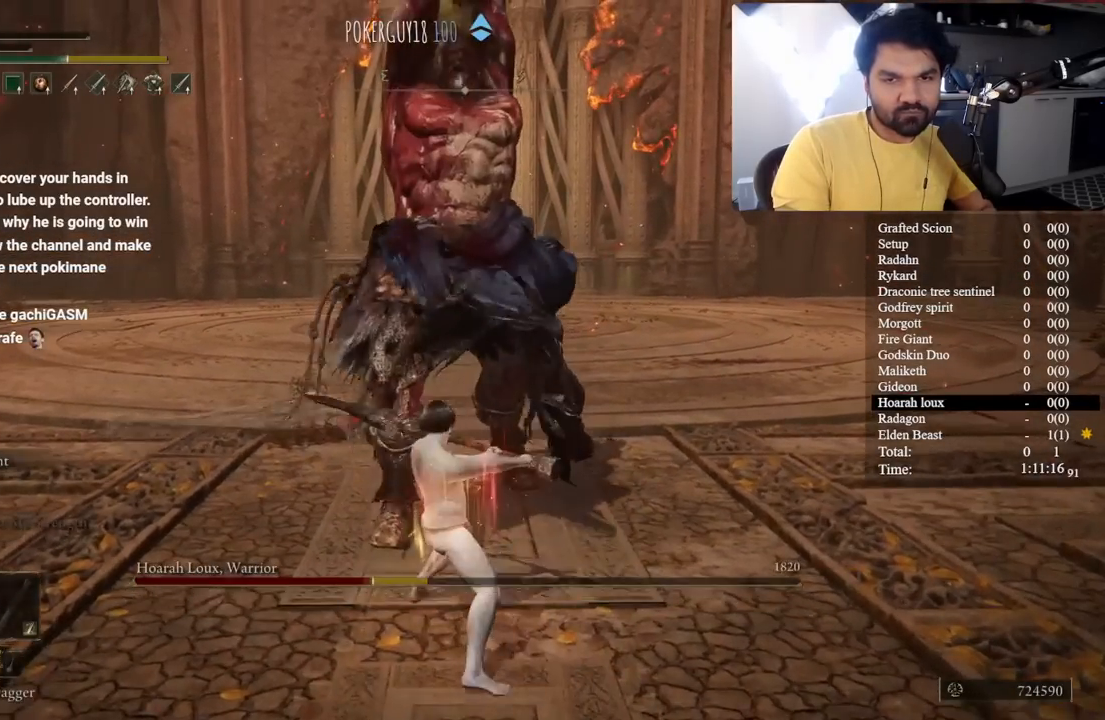
{"buttons": ["R2"], "left_stick": "up", "right_stick": "up", "button_events": [[33, "R2", "up"], [100, "R2", "down"]]}
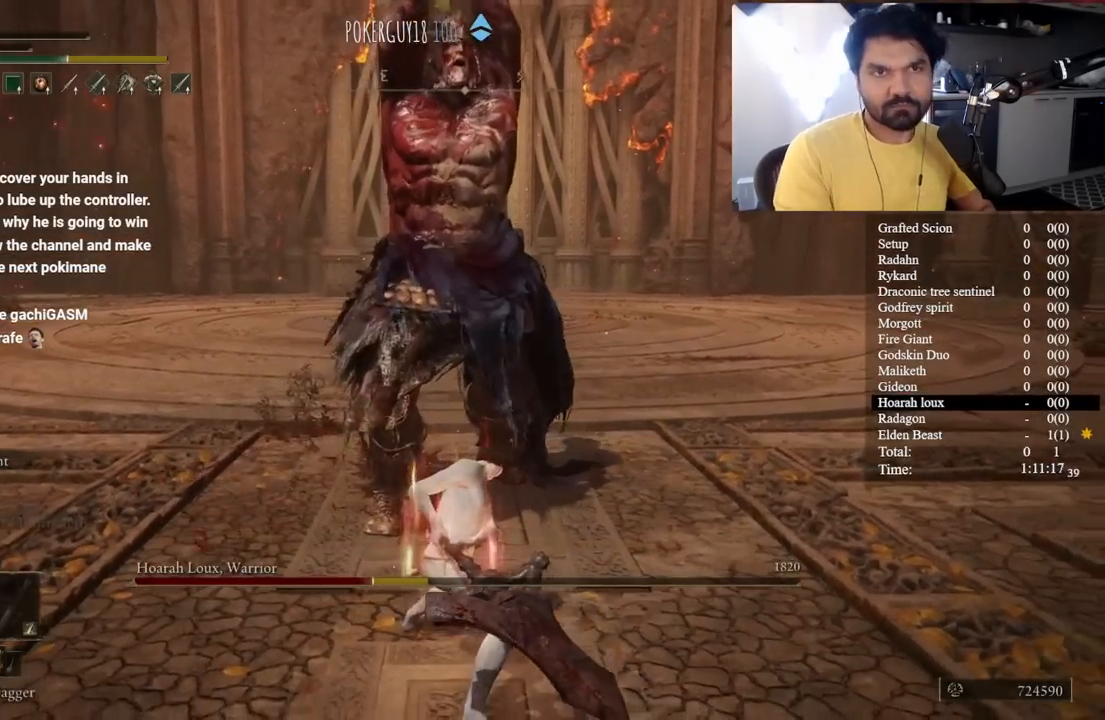
{"buttons": ["R2"], "left_stick": "up", "right_stick": "center", "button_events": [[317, "R3", "down"], [383, "R3", "up"]]}
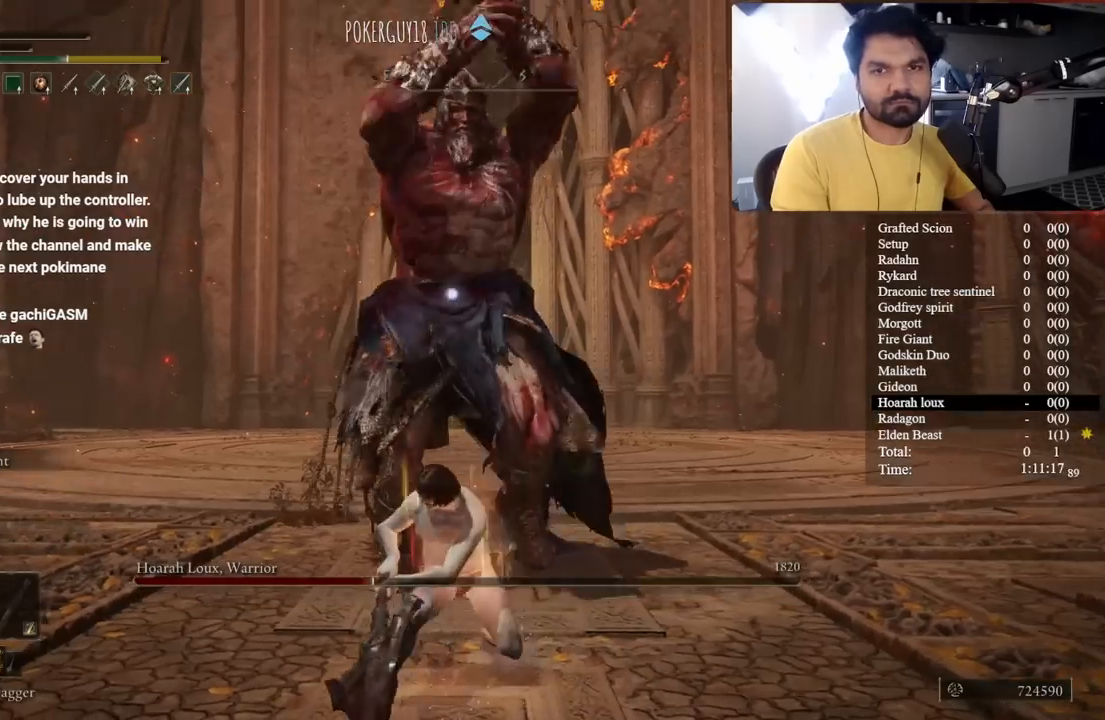
{"buttons": ["R2"], "left_stick": "up", "right_stick": "center", "button_events": []}
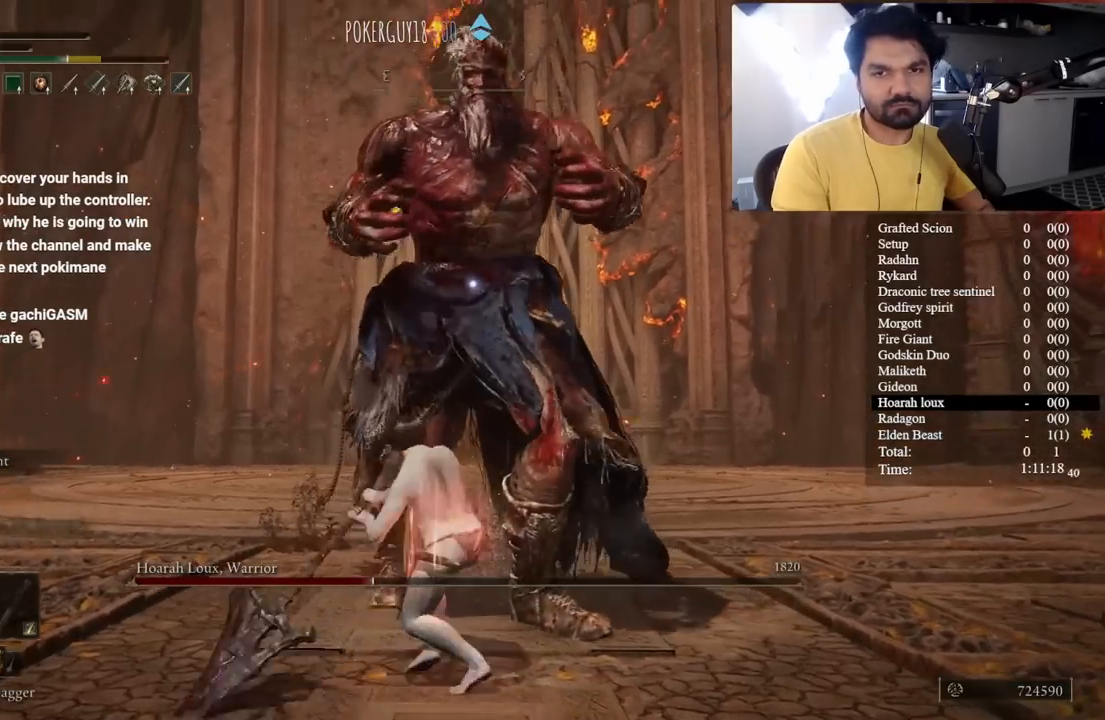
{"buttons": [], "left_stick": "center", "right_stick": "center", "button_events": [[383, "R2", "up"]]}
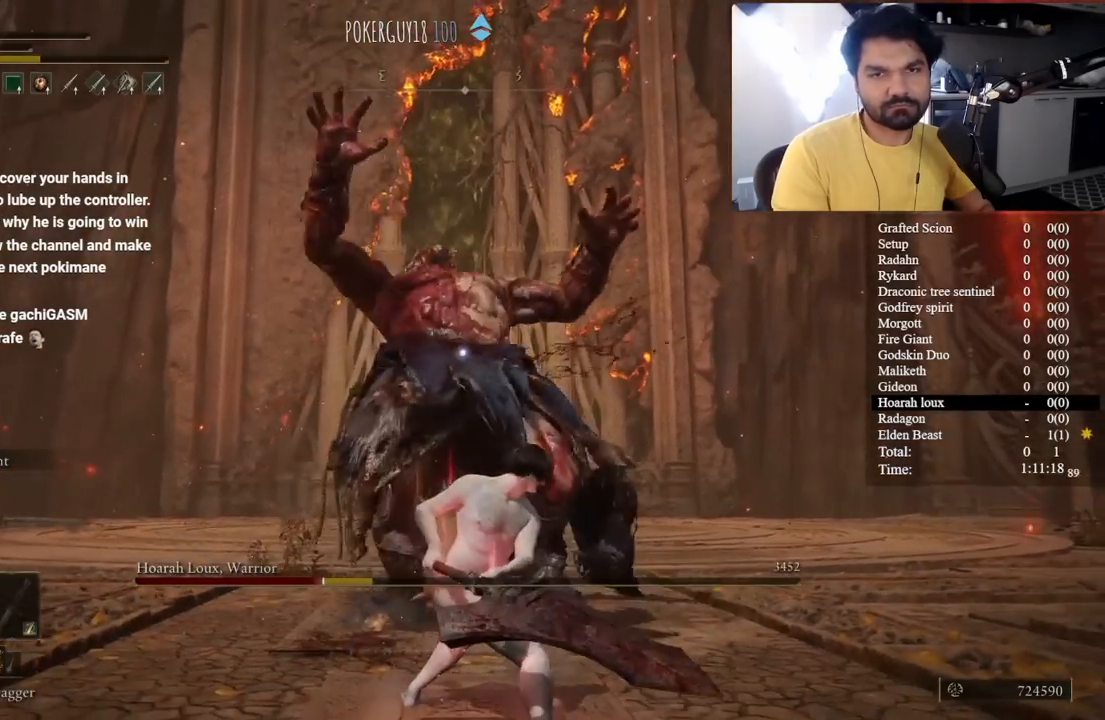
{"buttons": [], "left_stick": "center", "right_stick": "center", "button_events": []}
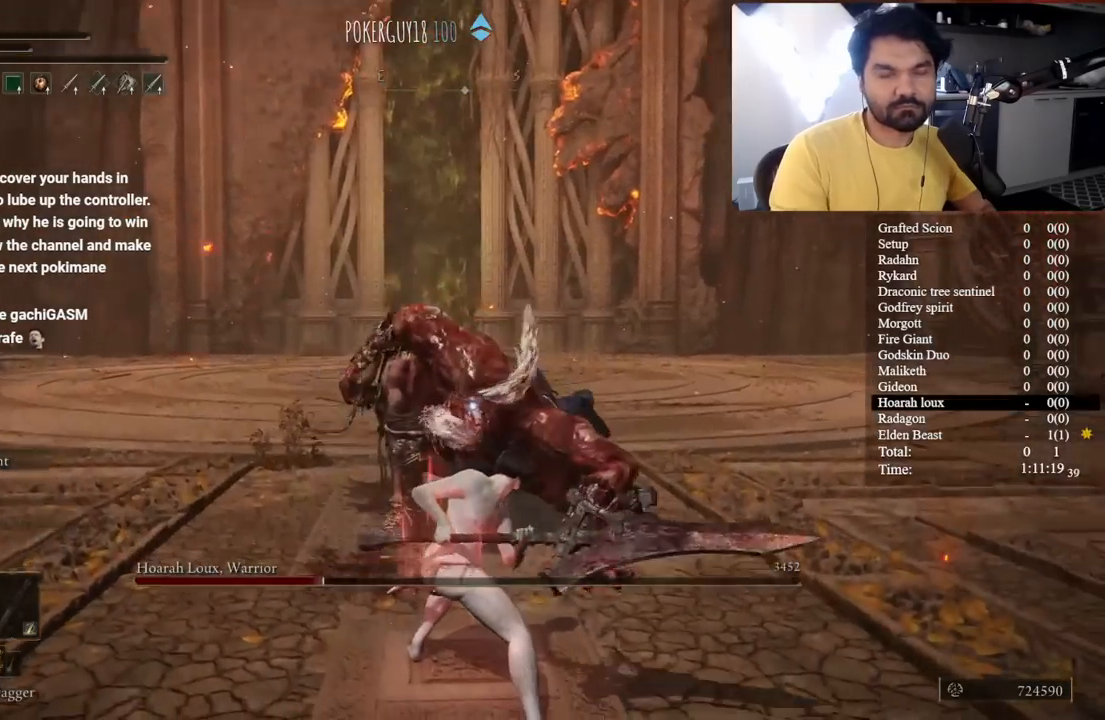
{"buttons": [], "left_stick": "up", "right_stick": "center", "button_events": []}
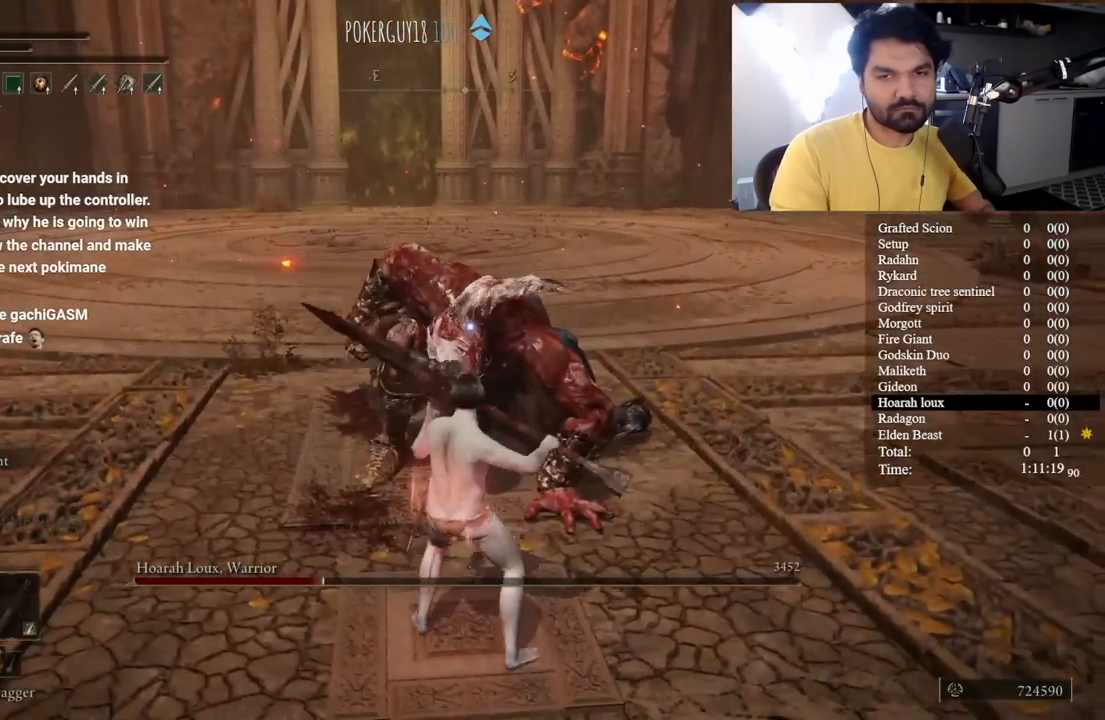
{"buttons": [], "left_stick": "center", "right_stick": "center", "button_events": []}
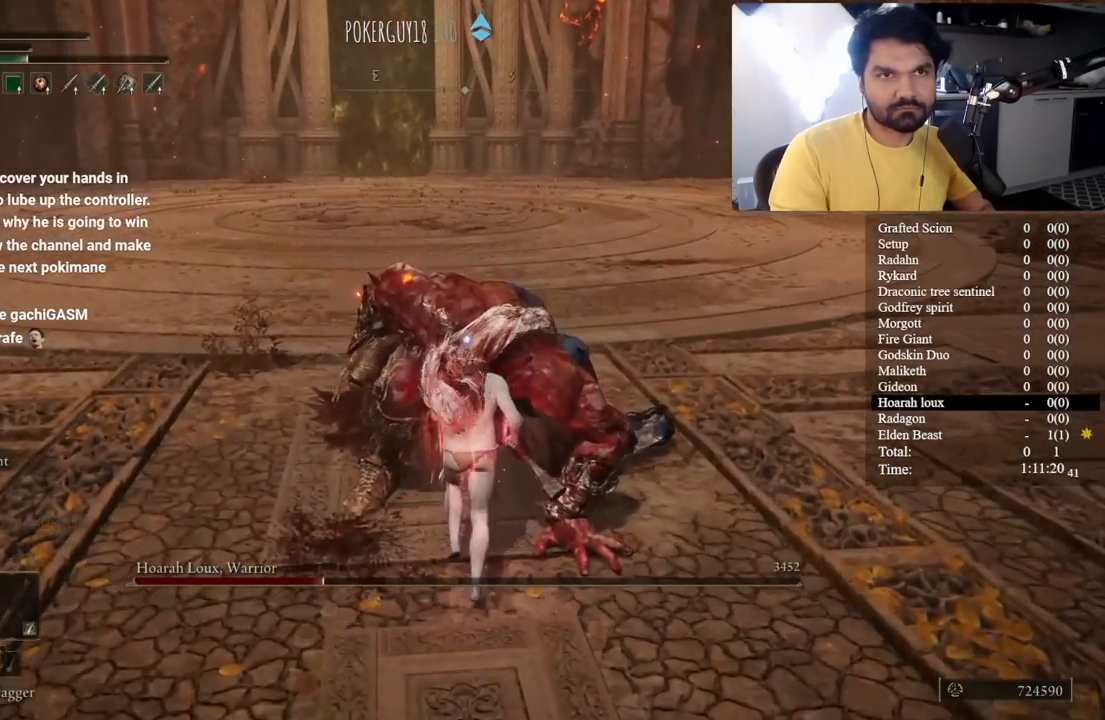
{"buttons": [], "left_stick": "center", "right_stick": "center", "button_events": []}
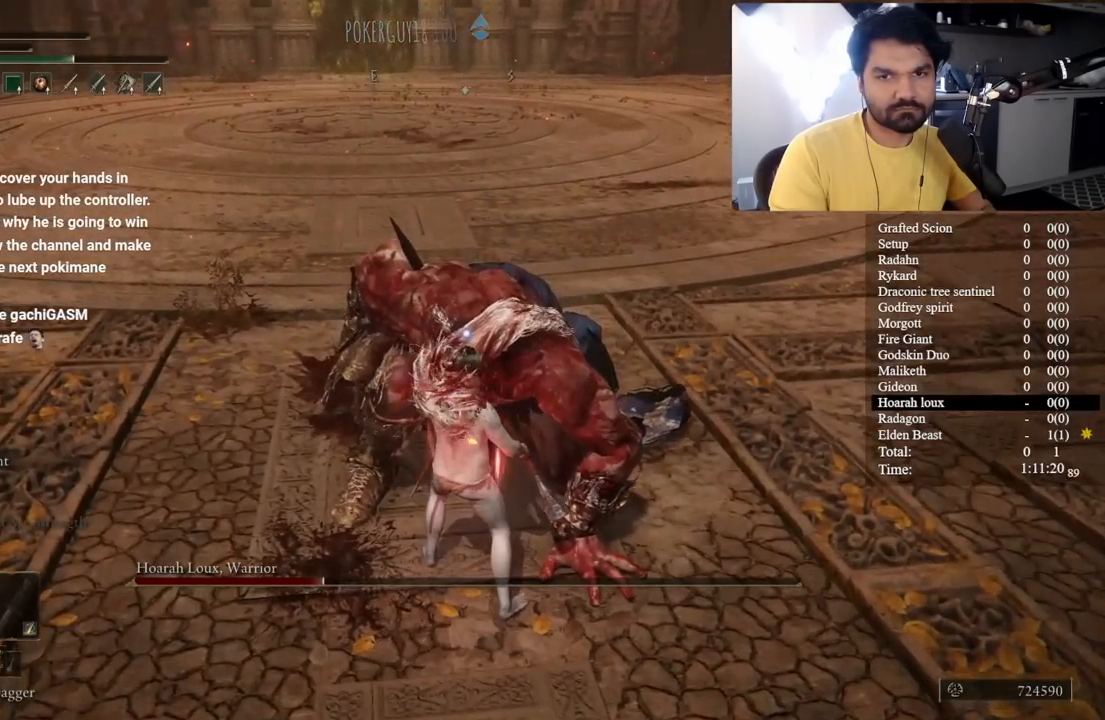
{"buttons": [], "left_stick": "up", "right_stick": "center", "button_events": []}
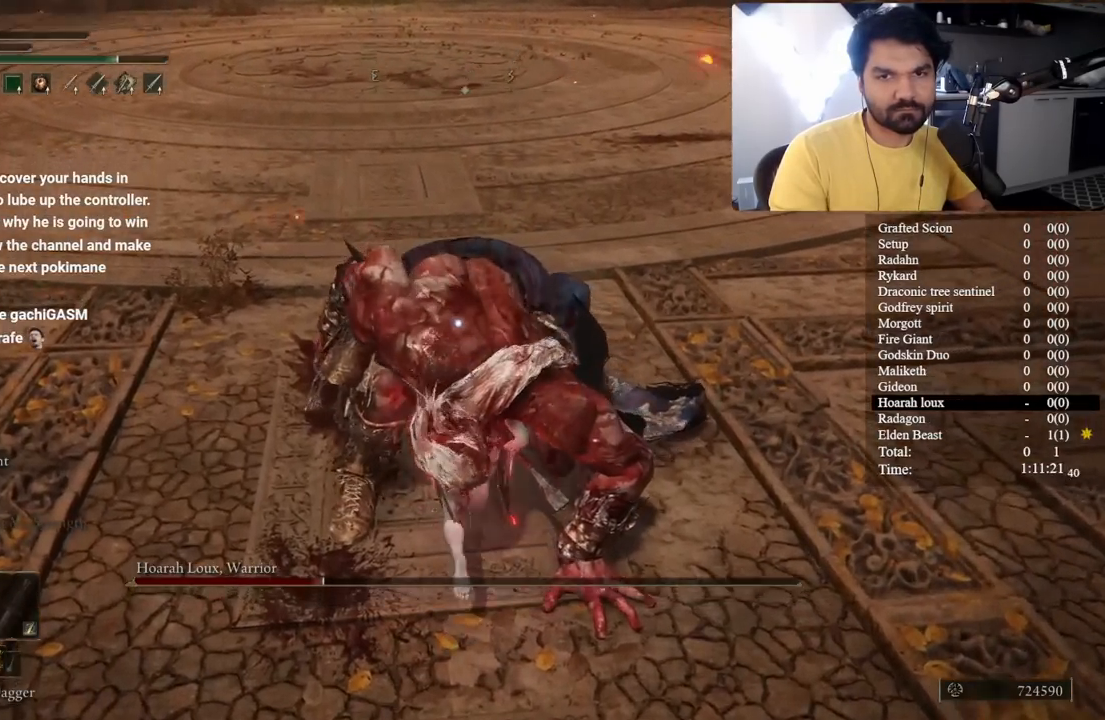
{"buttons": [], "left_stick": "up", "right_stick": "center", "button_events": []}
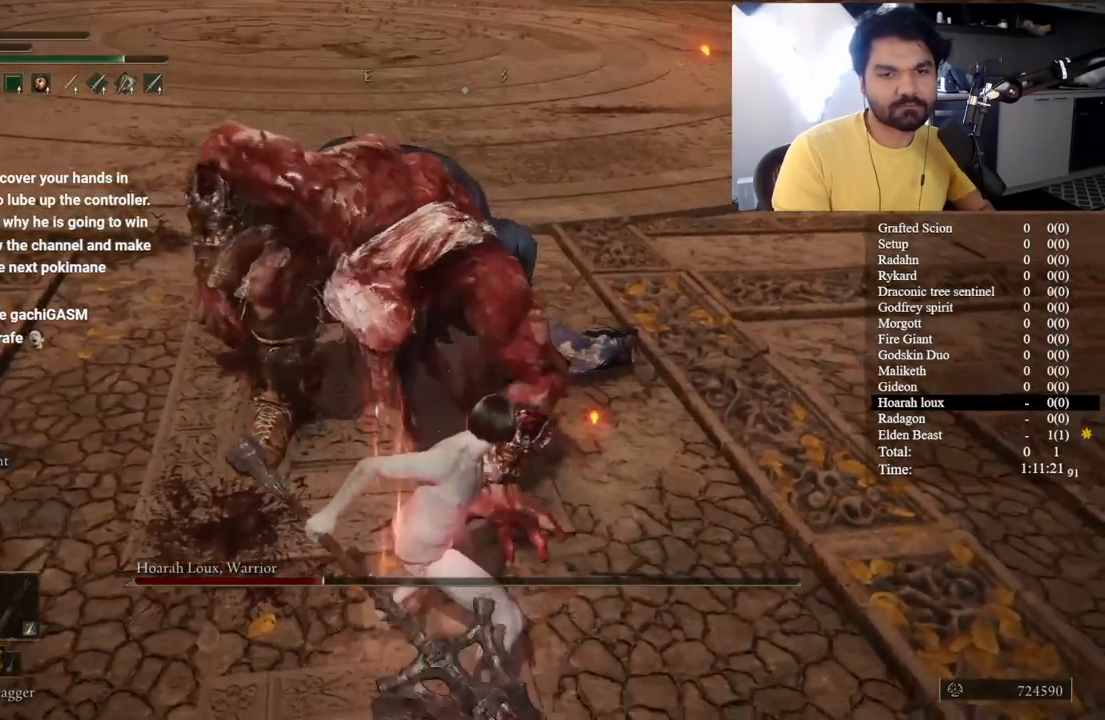
{"buttons": [], "left_stick": "up", "right_stick": "center", "button_events": []}
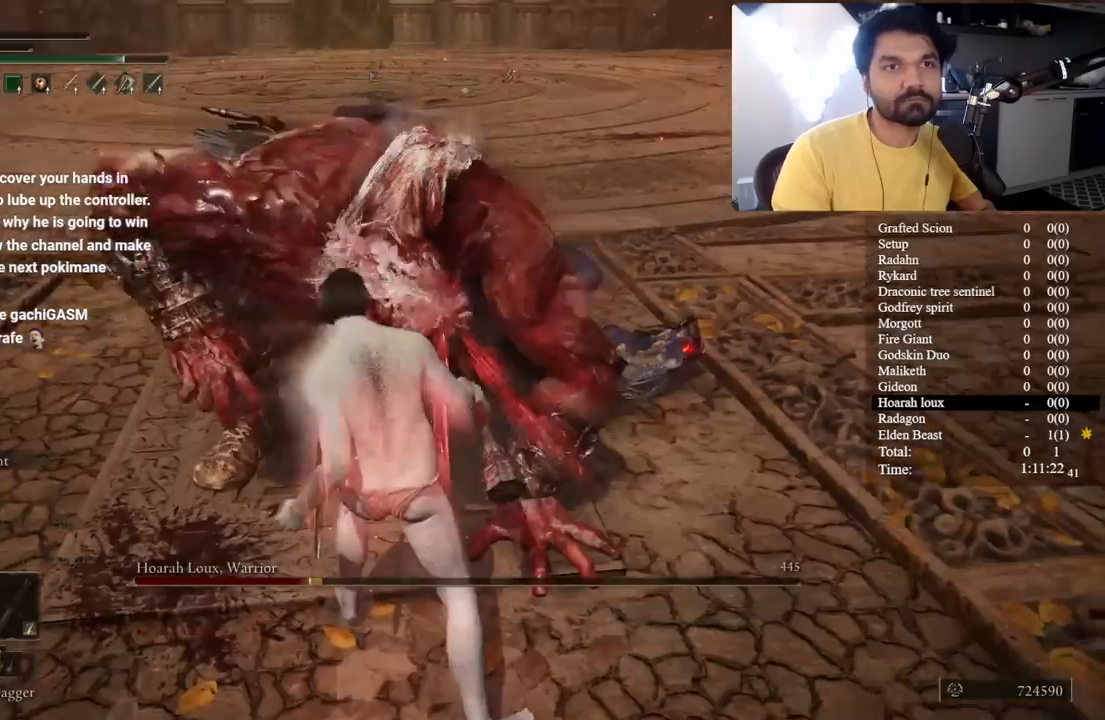
{"buttons": [], "left_stick": "up", "right_stick": "center", "button_events": []}
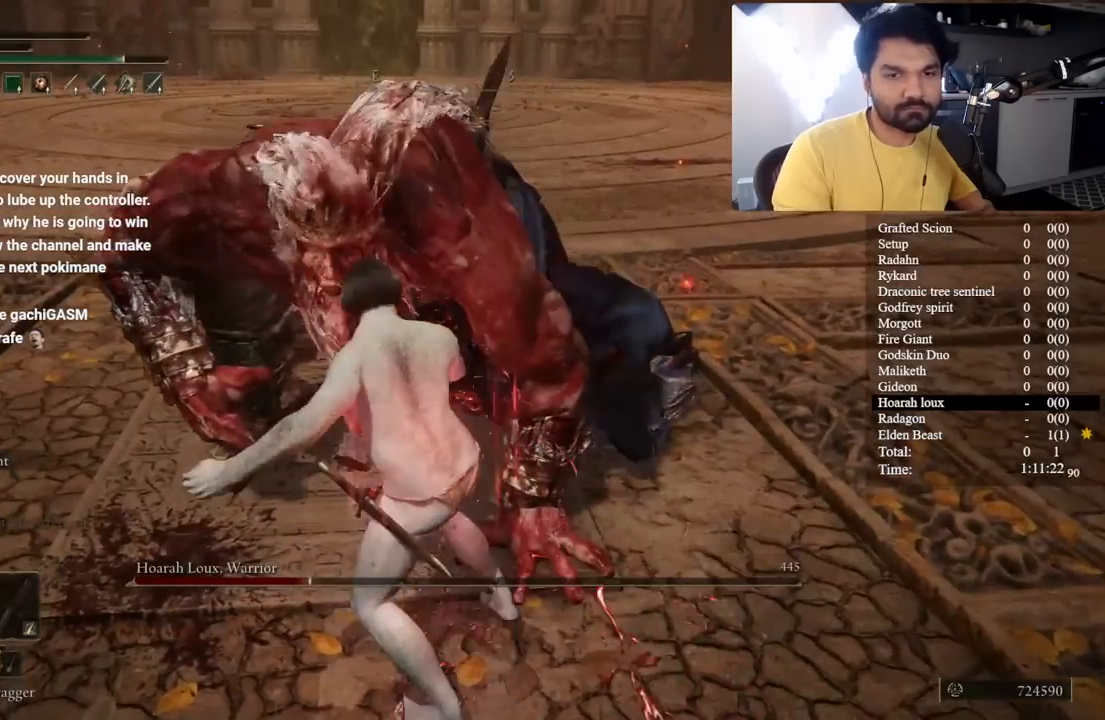
{"buttons": [], "left_stick": "up", "right_stick": "center", "button_events": []}
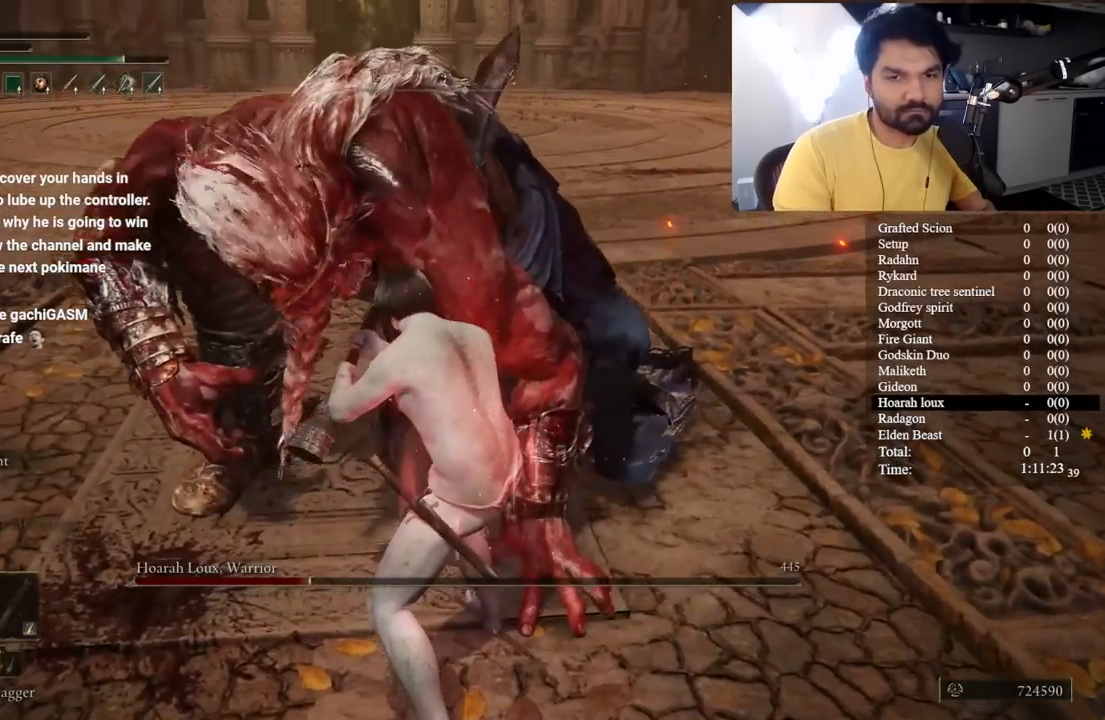
{"buttons": [], "left_stick": "up", "right_stick": "center", "button_events": []}
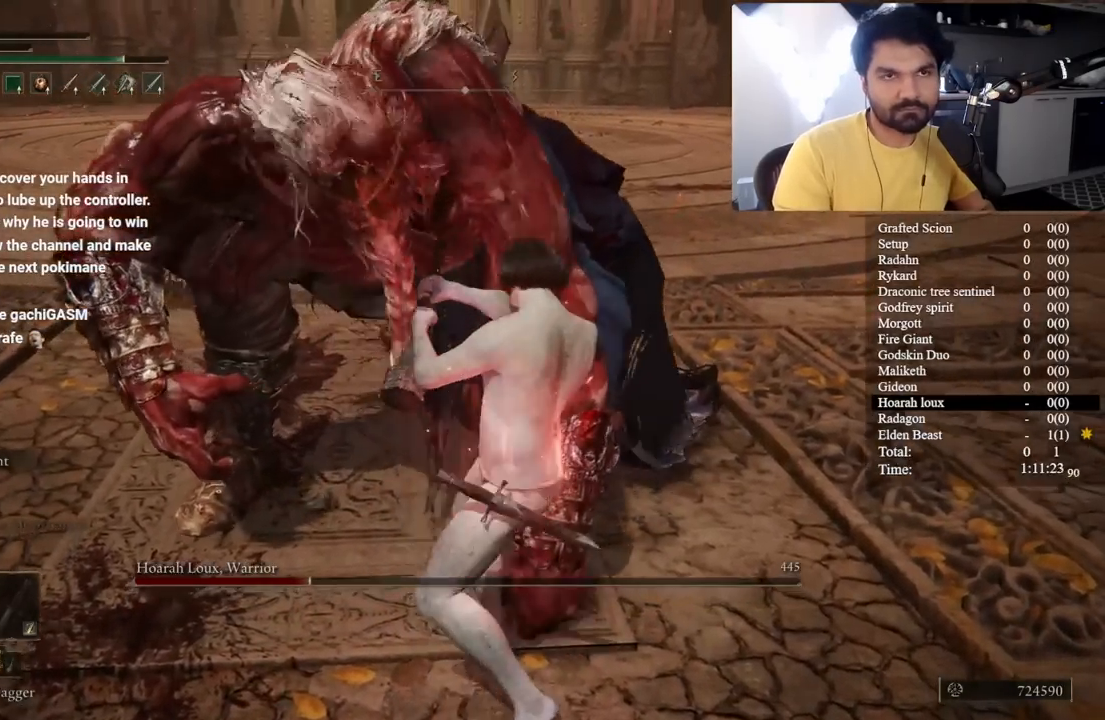
{"buttons": [], "left_stick": "up", "right_stick": "up-left", "button_events": []}